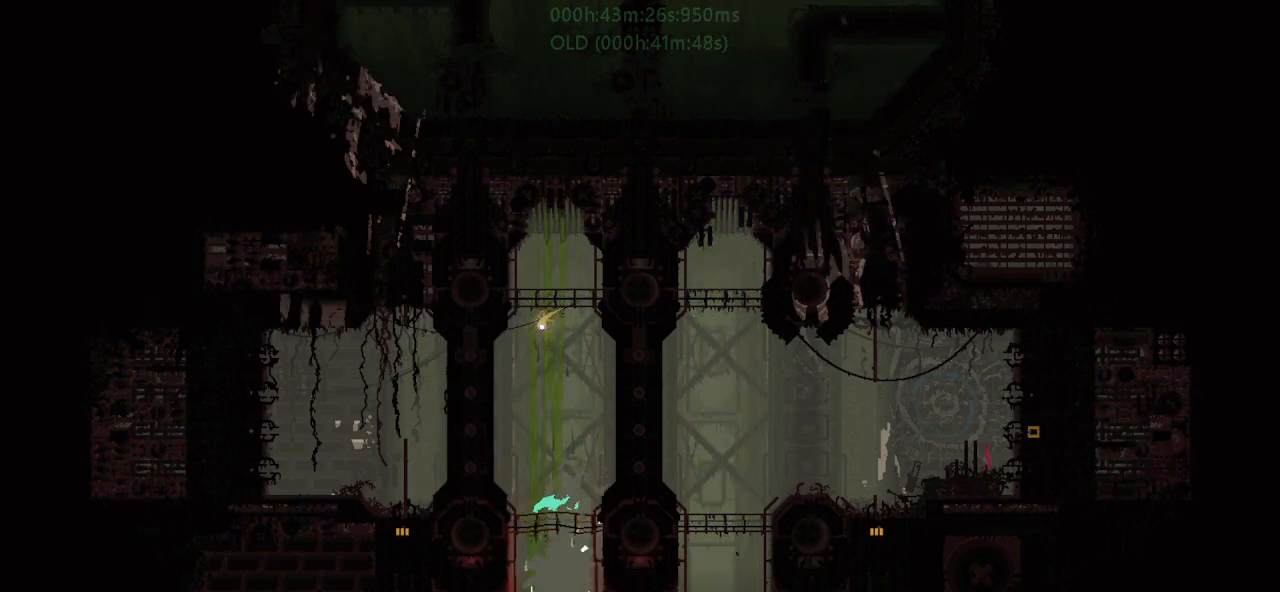
Gameplay with keyboard and mouse; each line is a JSON object with the keys held at the frame after it. "events" lists presses ("down") and releases ("up") of "down", "g", "j", "left", "r", "right", "t" and "up" between this image and that frame as [ms after this image, input, new state], when the widget could be followed in between. No other keys are recorded. Mouse buttons are not recorded. Not read: mouse_move.
{"keys": ["left", "up"], "events": [[50, "right", "up"], [100, "left", "down"]]}
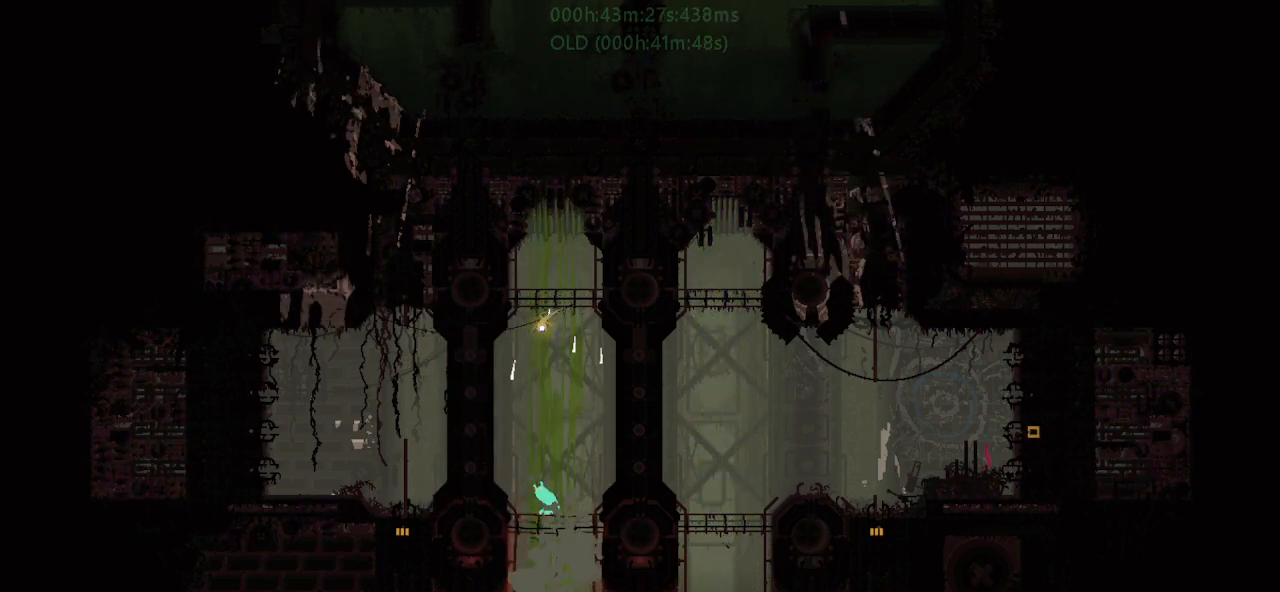
{"keys": [], "events": [[50, "up", "up"], [284, "left", "up"], [400, "right", "down"], [500, "right", "up"]]}
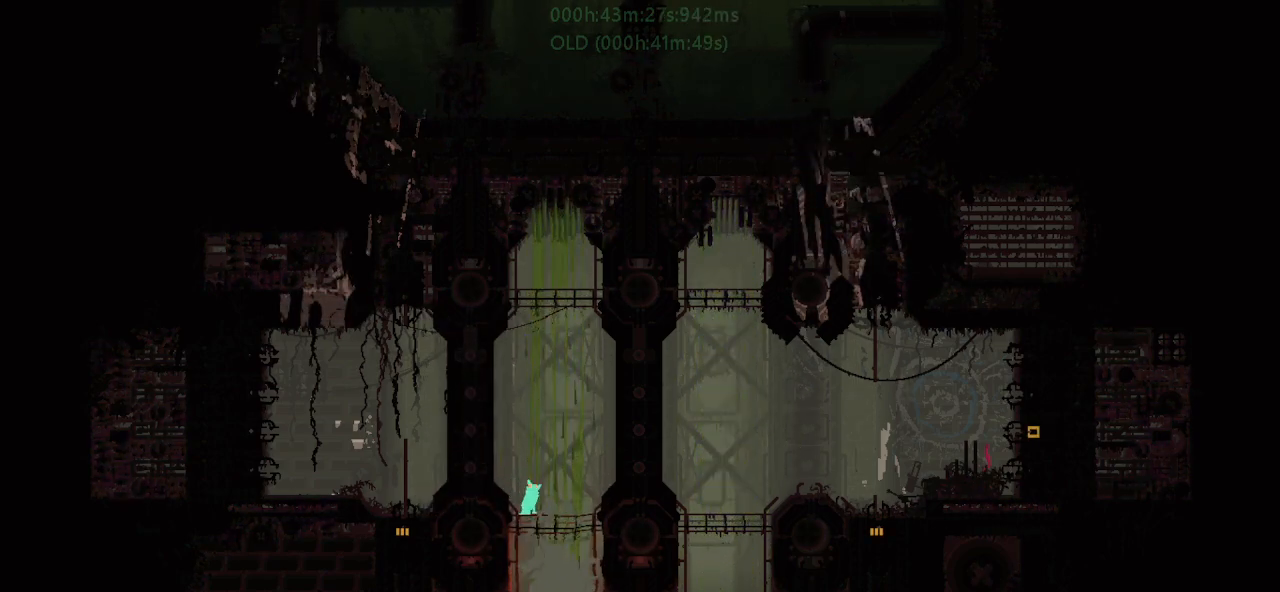
{"keys": ["j", "right"], "events": [[250, "down", "down"], [250, "j", "down"], [250, "right", "down"], [500, "down", "up"]]}
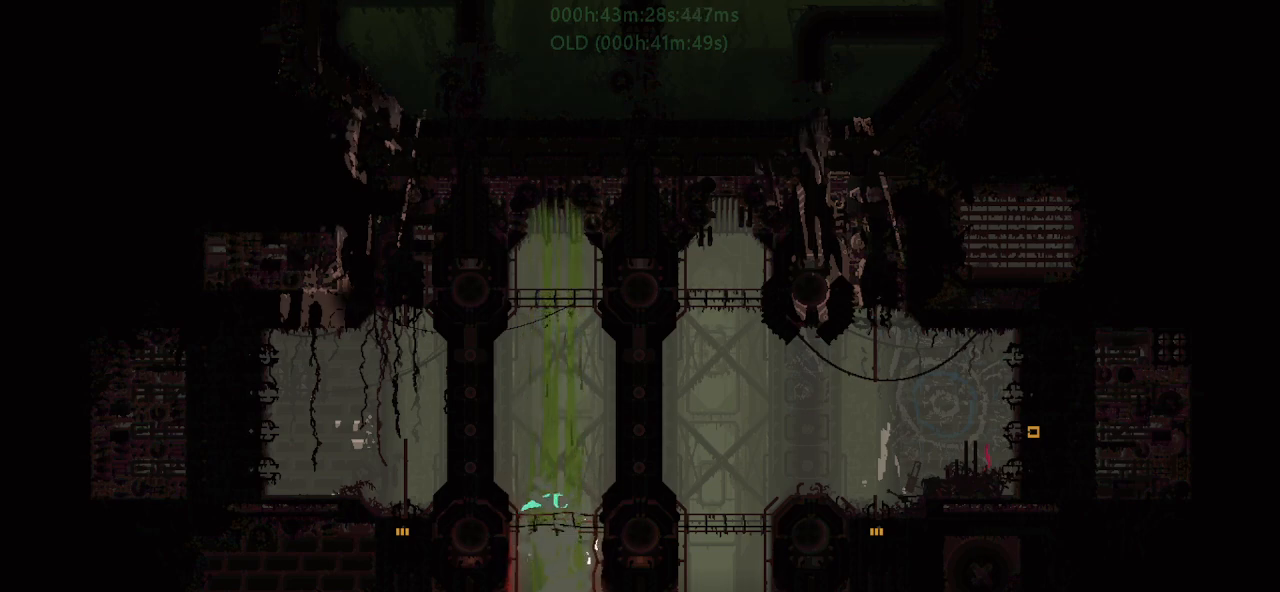
{"keys": ["left", "up"], "events": [[67, "j", "up"], [150, "up", "down"], [217, "right", "up"], [300, "left", "down"]]}
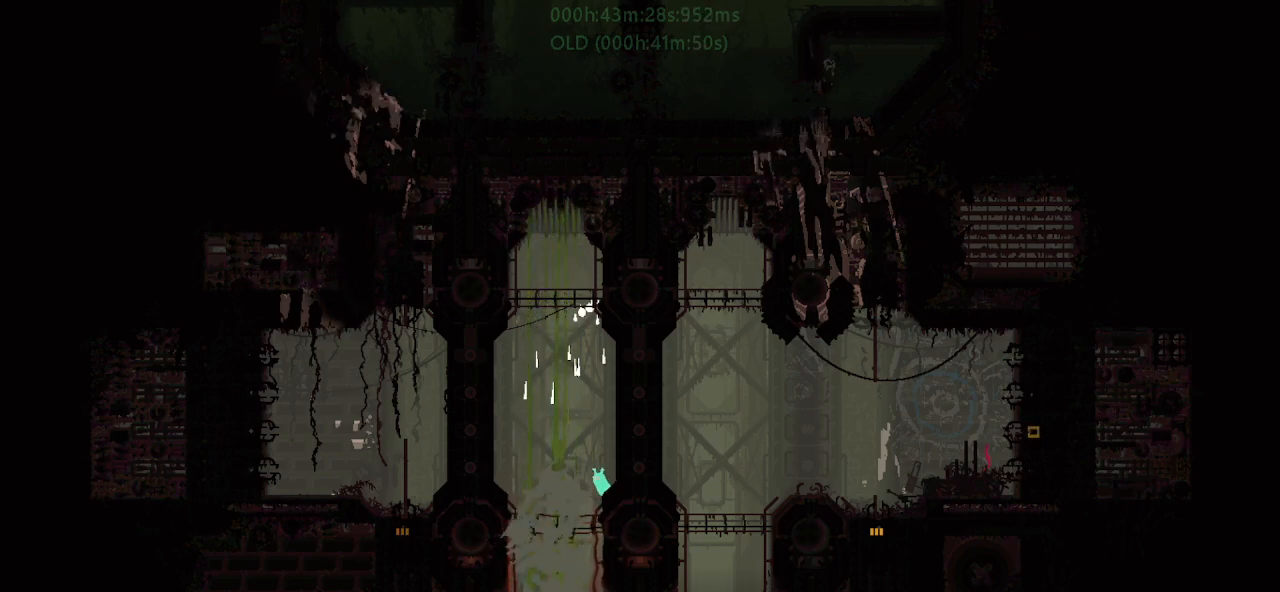
{"keys": ["left"], "events": [[134, "j", "down"], [267, "up", "up"], [317, "j", "up"]]}
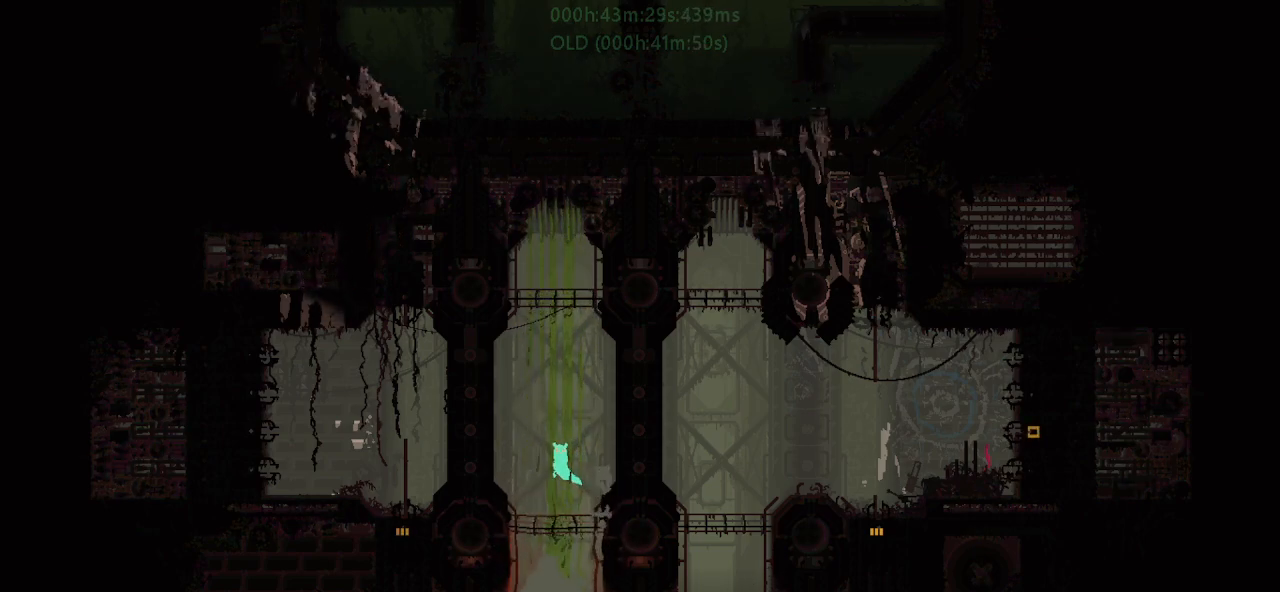
{"keys": [], "events": [[134, "left", "up"]]}
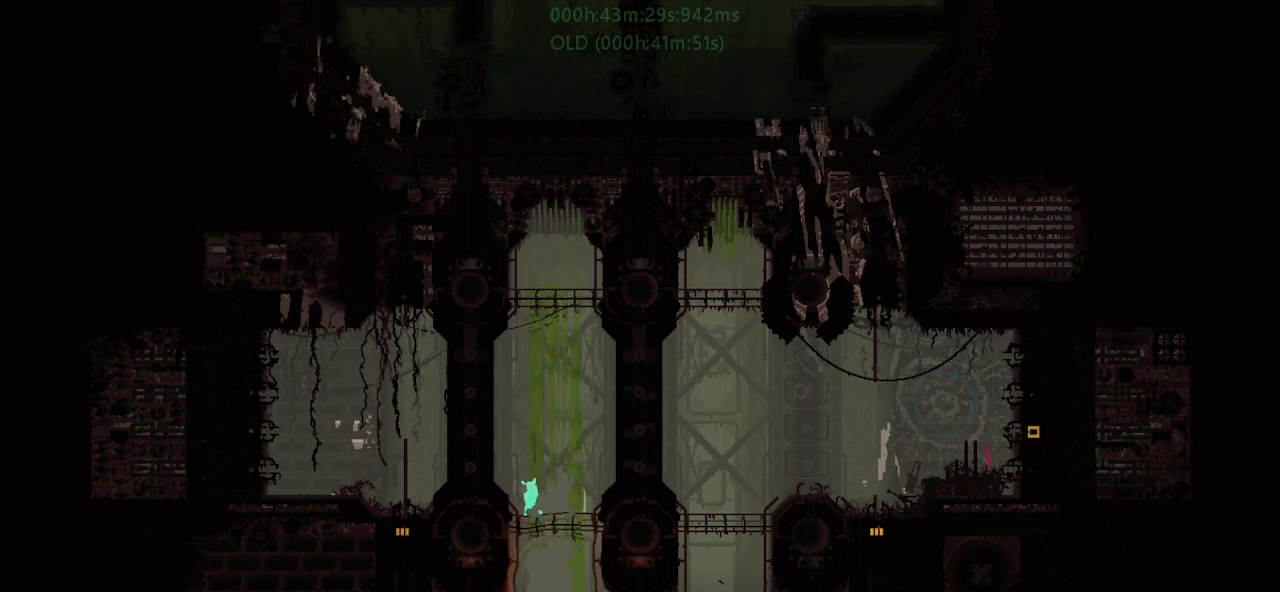
{"keys": ["right"], "events": [[84, "right", "down"], [184, "right", "up"], [234, "left", "down"], [450, "left", "up"], [500, "right", "down"]]}
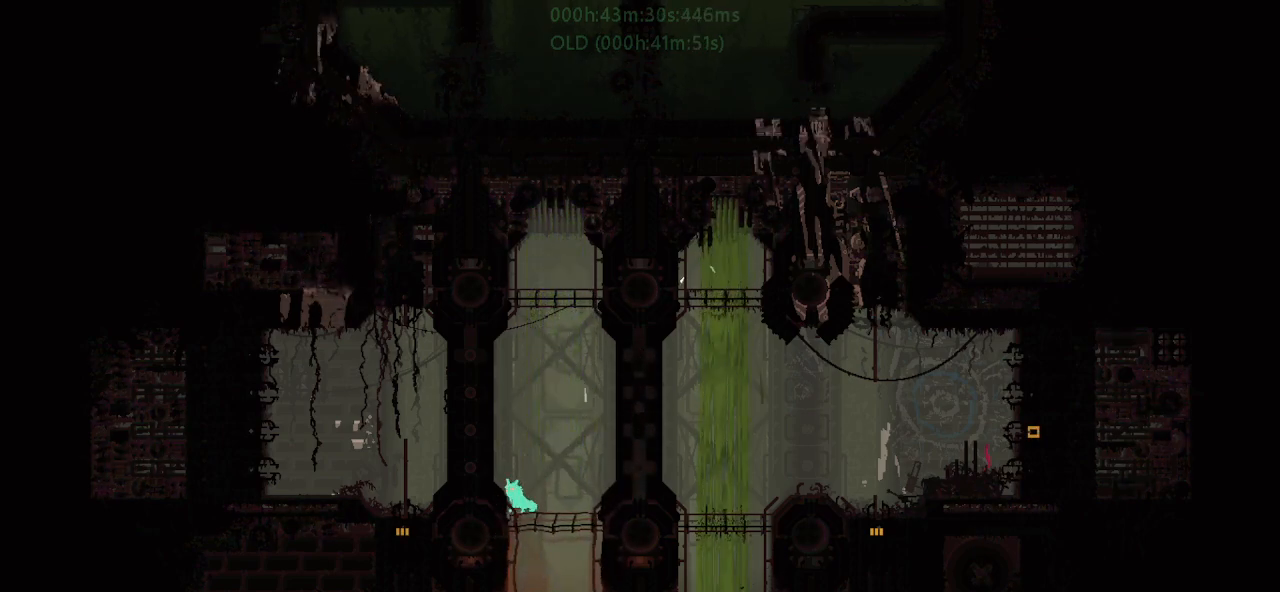
{"keys": ["down", "j", "right"], "events": [[167, "right", "up"], [367, "j", "down"], [367, "right", "down"], [400, "down", "down"]]}
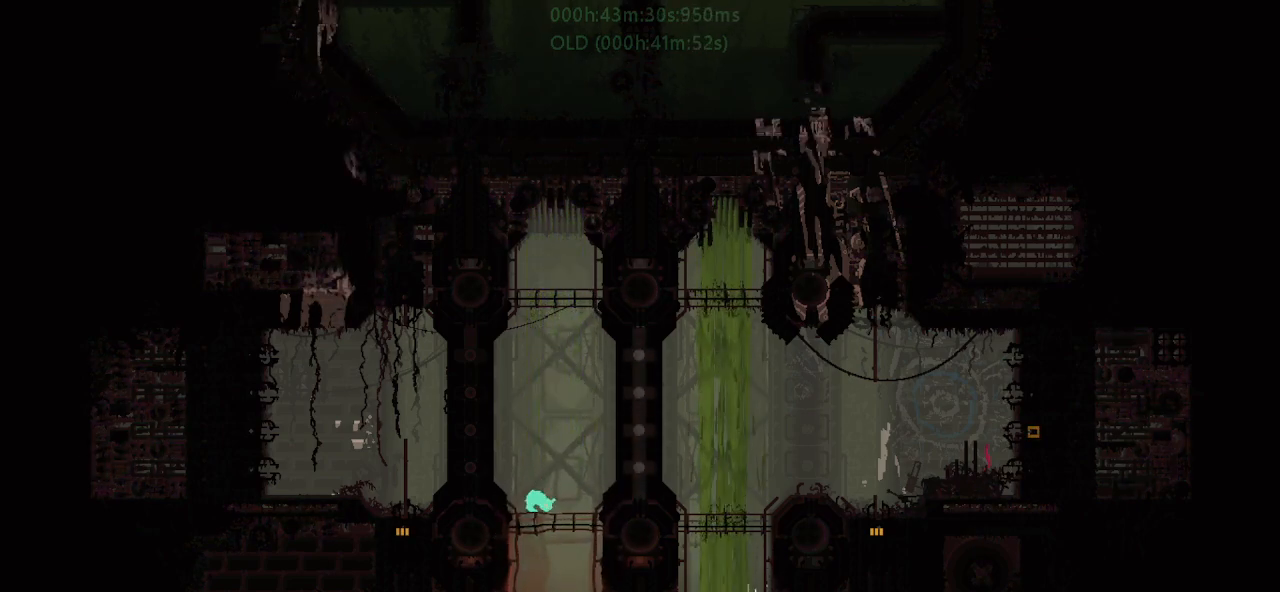
{"keys": ["j", "up"], "events": [[367, "down", "up"], [467, "up", "down"], [484, "right", "up"]]}
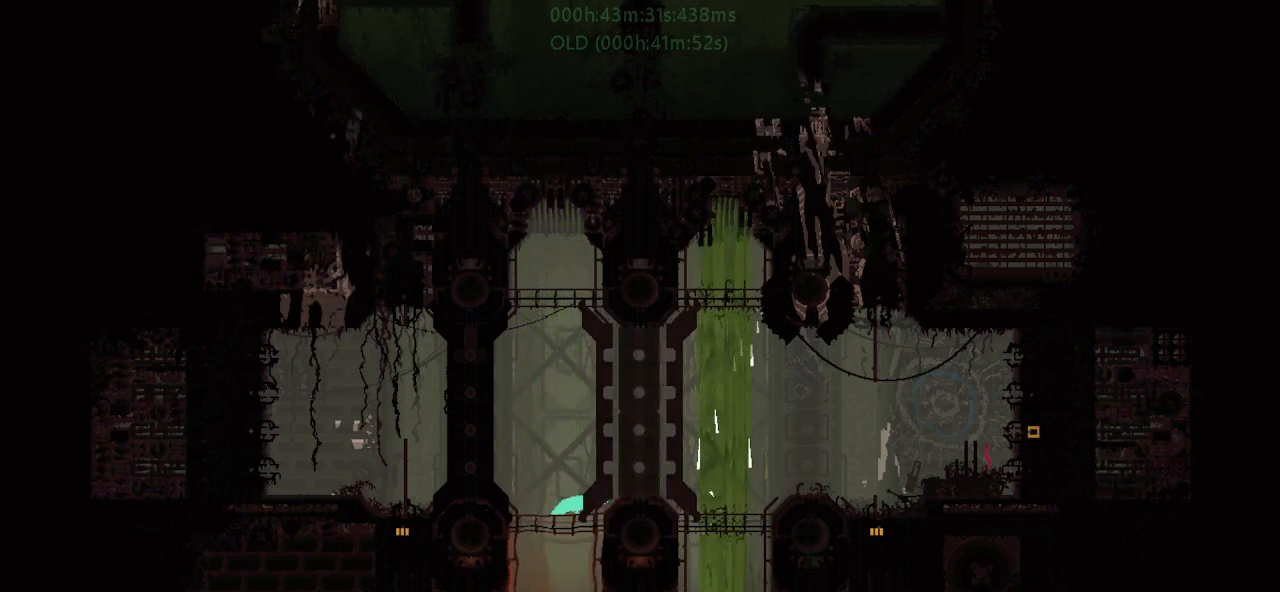
{"keys": ["left"], "events": [[17, "j", "up"], [17, "left", "down"], [334, "up", "up"]]}
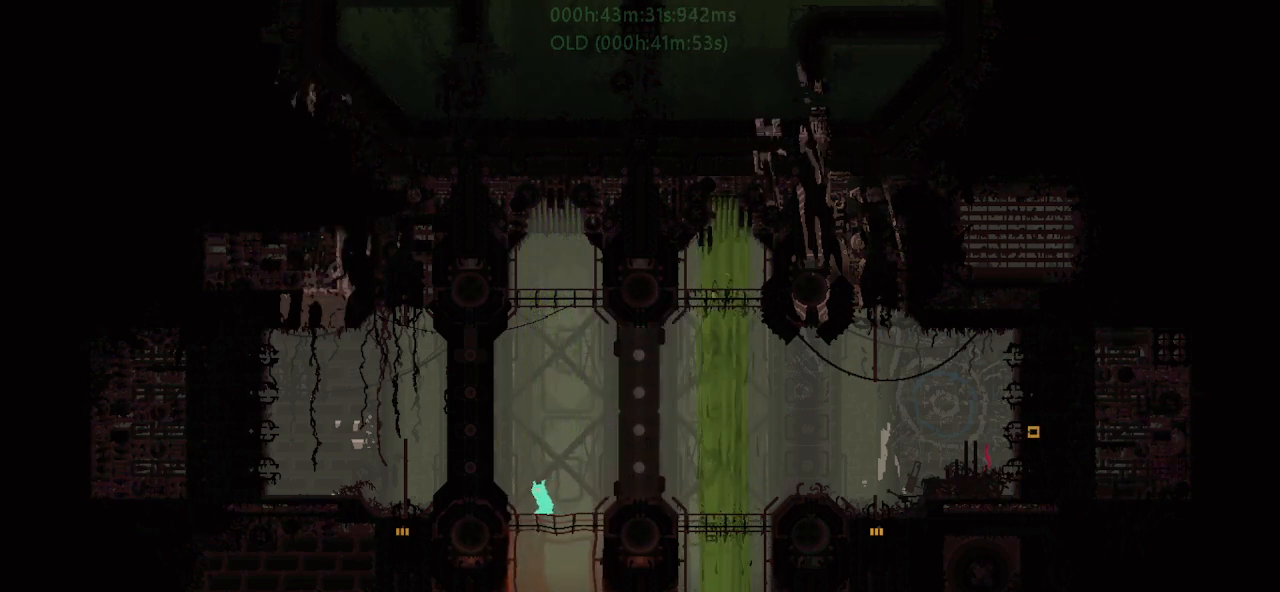
{"keys": ["right"], "events": [[184, "left", "up"], [317, "right", "down"]]}
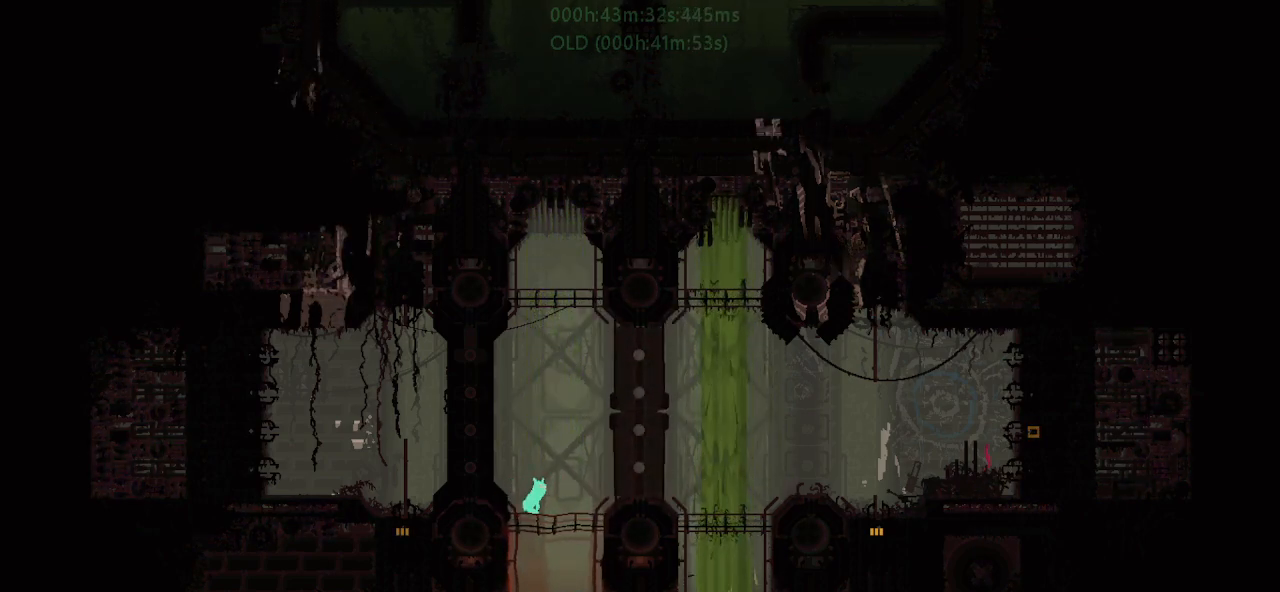
{"keys": ["right"], "events": [[67, "down", "down"], [67, "j", "down"], [250, "down", "up"], [267, "j", "up"]]}
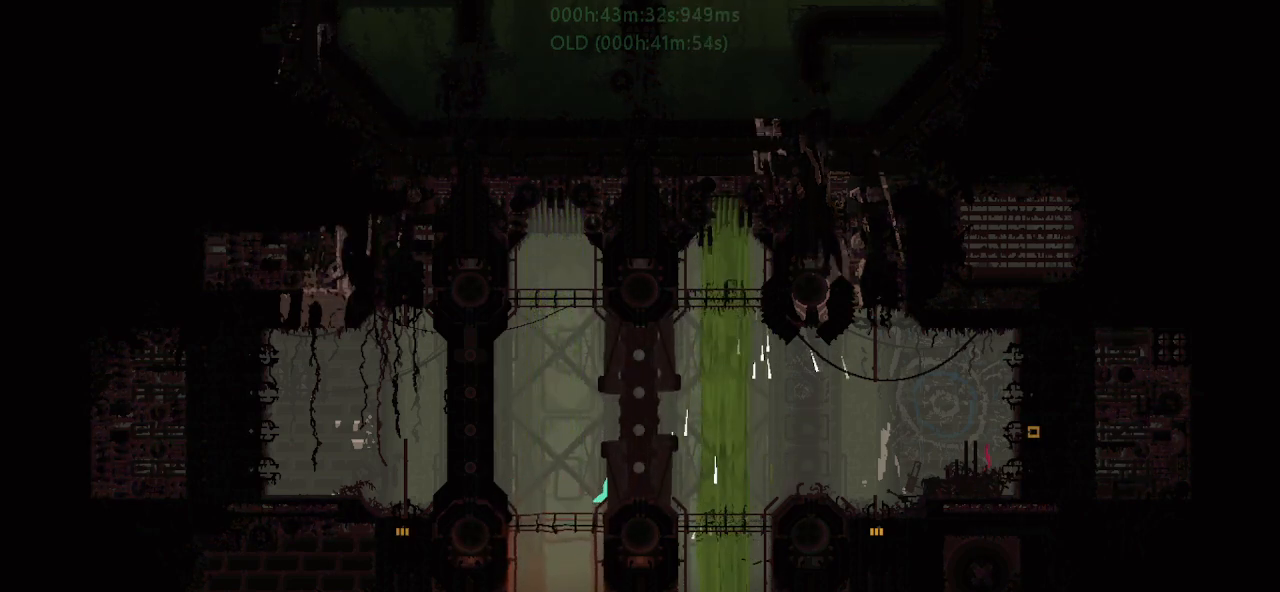
{"keys": ["left"], "events": [[50, "up", "down"], [117, "left", "down"], [117, "right", "up"], [200, "j", "down"], [300, "up", "up"], [450, "j", "up"]]}
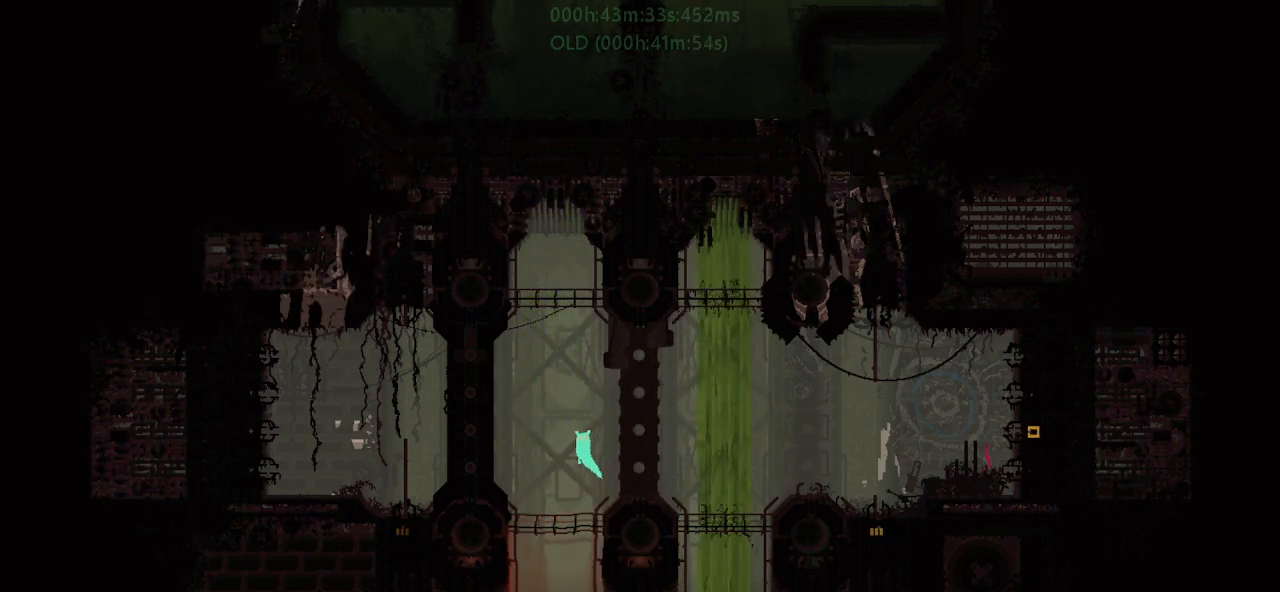
{"keys": ["right"], "events": [[367, "left", "up"], [467, "right", "down"]]}
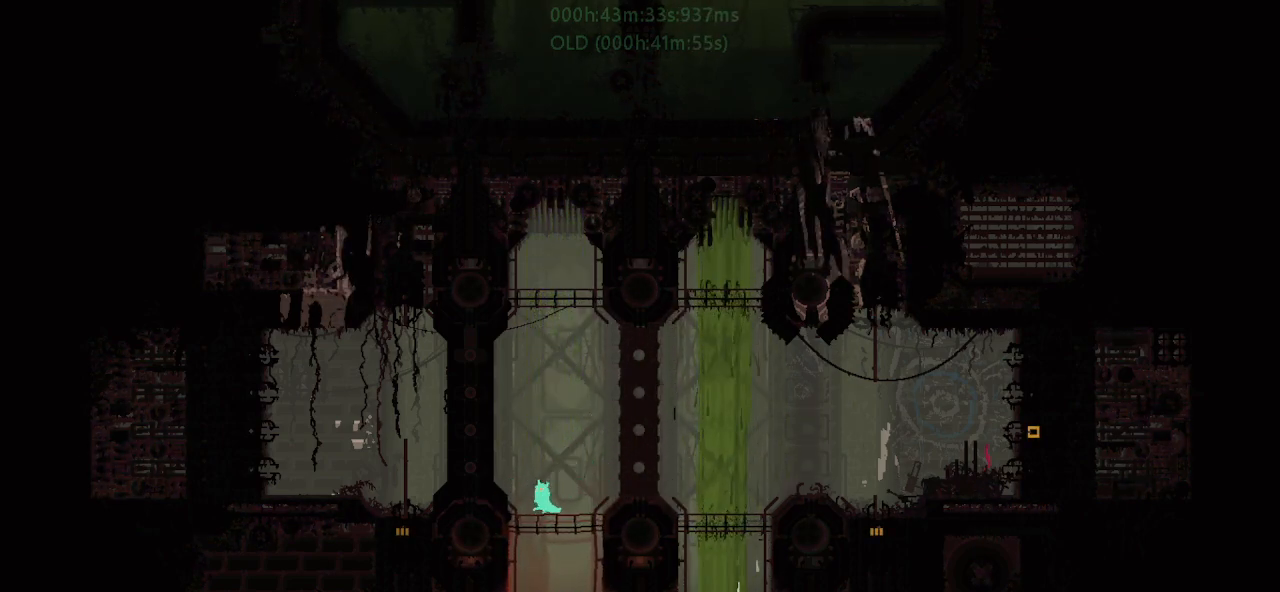
{"keys": [], "events": [[184, "right", "up"], [367, "down", "down"], [484, "down", "up"]]}
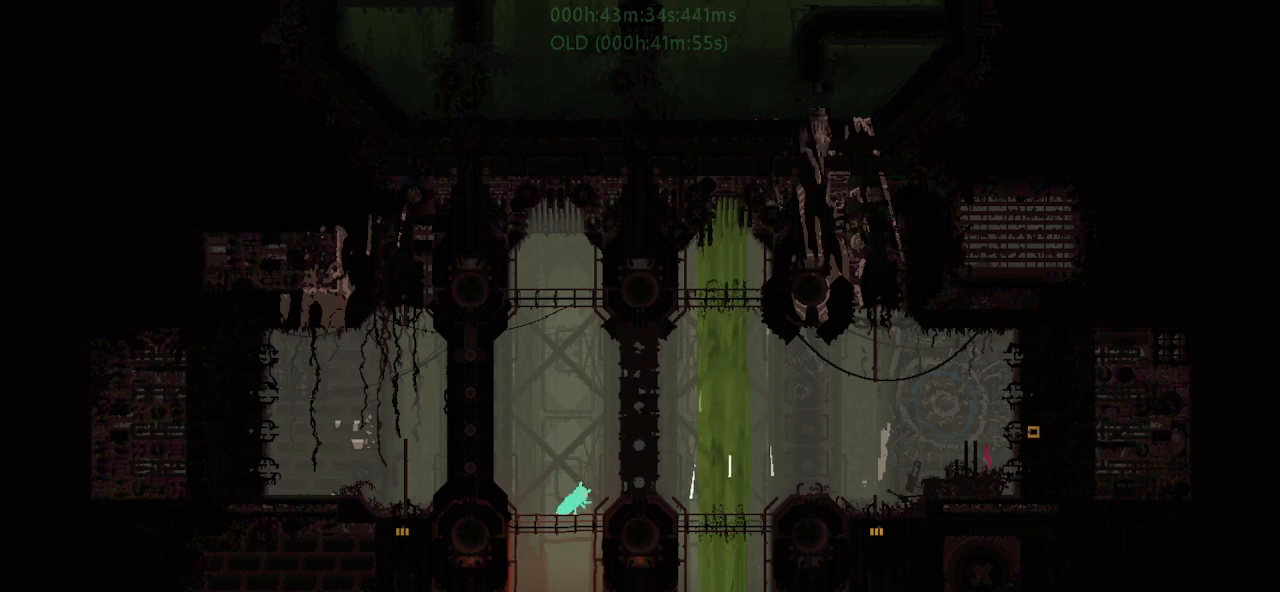
{"keys": [], "events": []}
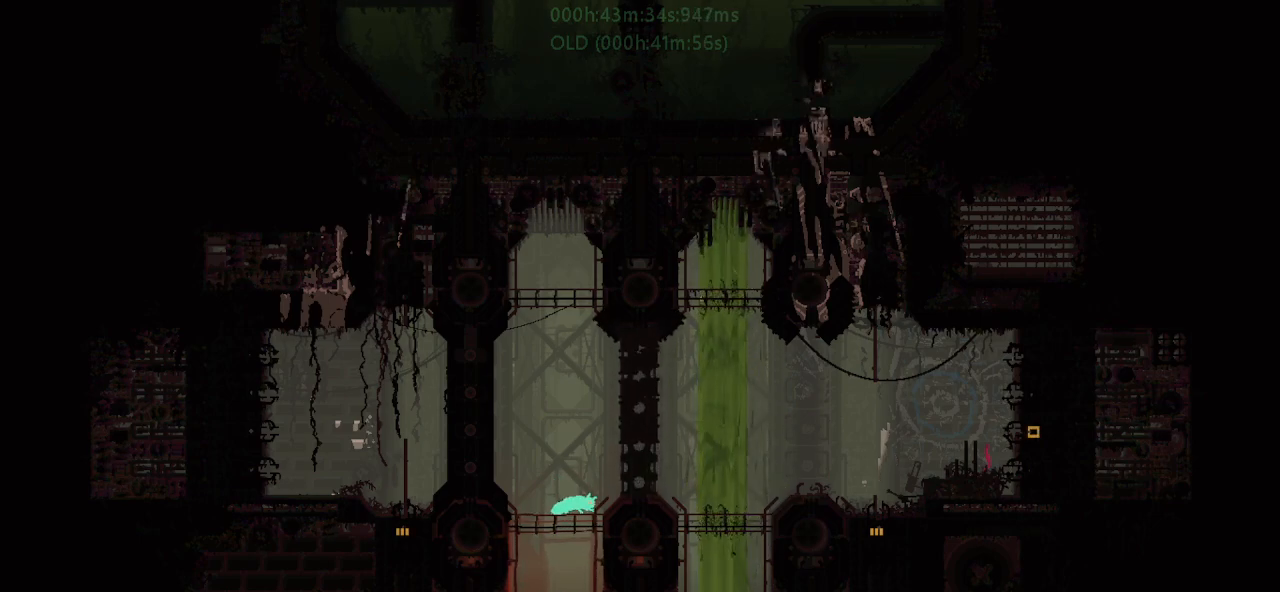
{"keys": ["left", "up"], "events": [[417, "left", "down"], [500, "up", "down"]]}
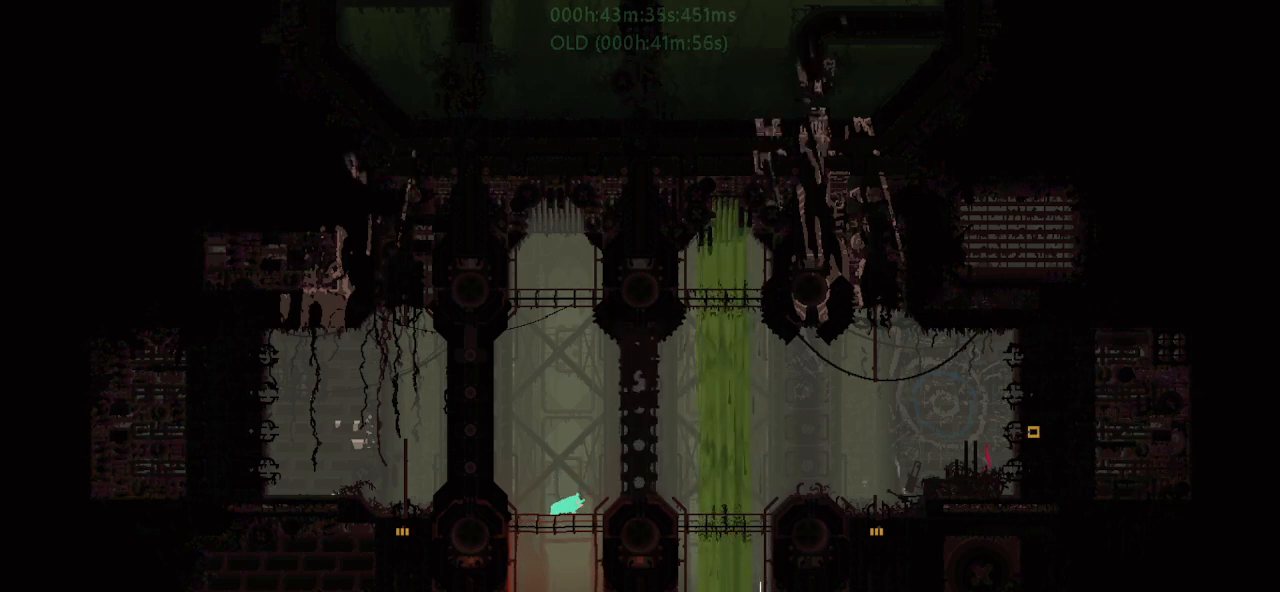
{"keys": ["j", "right"], "events": [[67, "left", "up"], [67, "up", "up"], [150, "j", "down"], [150, "right", "down"], [167, "down", "down"], [434, "down", "up"]]}
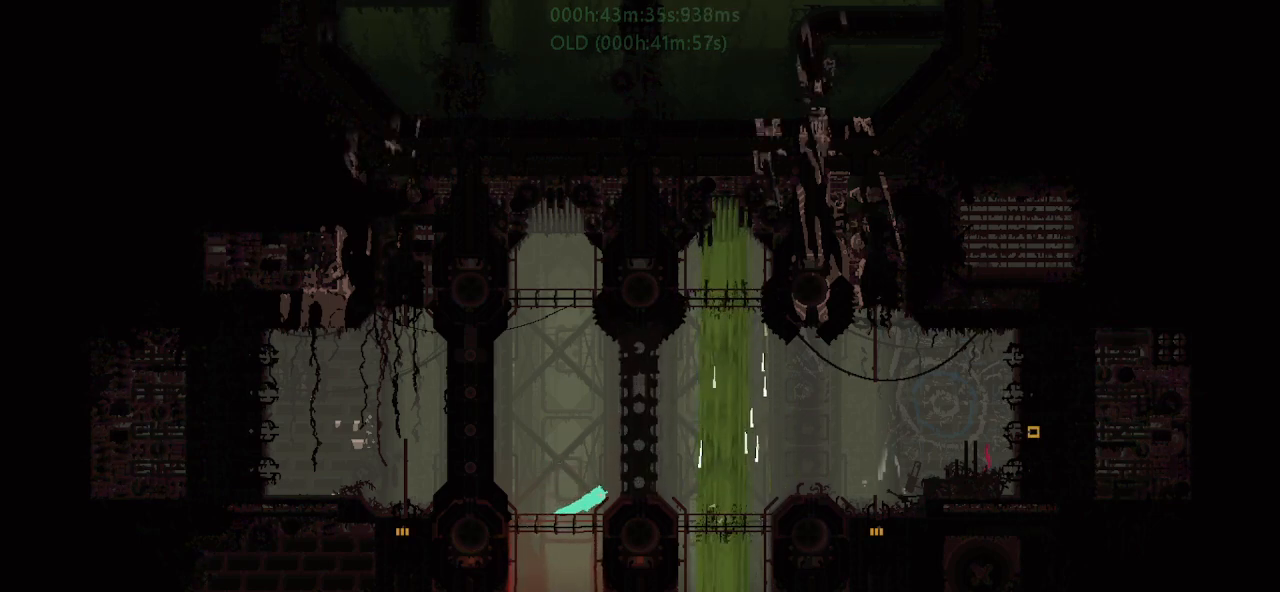
{"keys": ["left"], "events": [[17, "j", "up"], [17, "right", "up"], [50, "up", "down"], [84, "left", "down"], [334, "up", "up"]]}
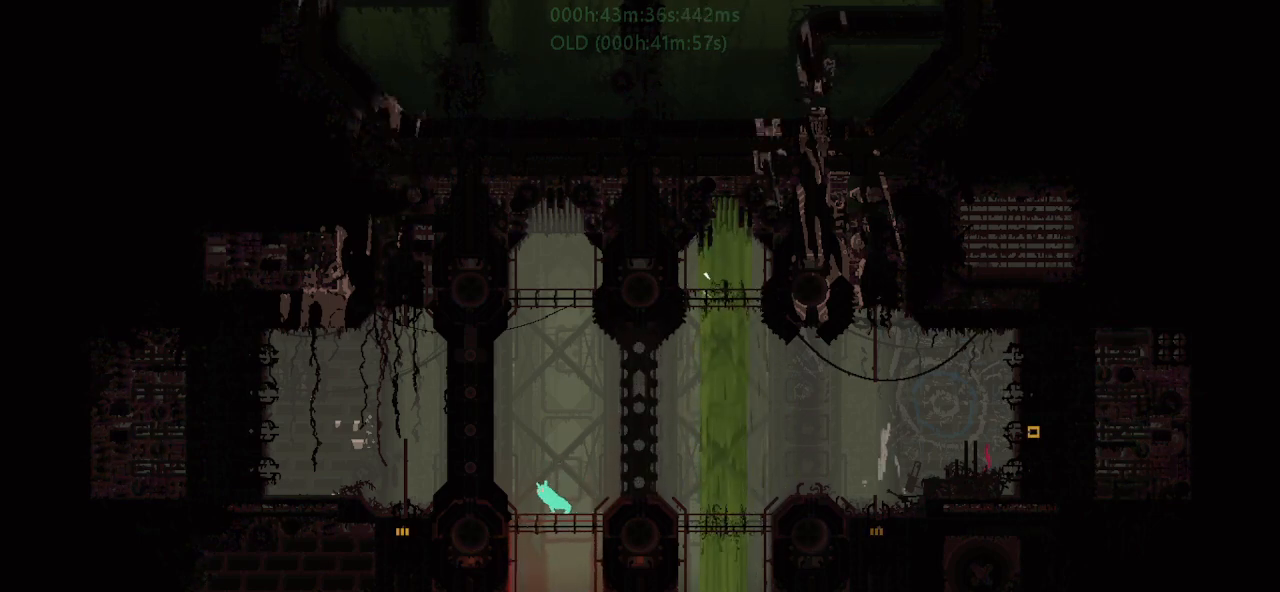
{"keys": [], "events": [[100, "left", "up"], [400, "left", "down"], [500, "left", "up"]]}
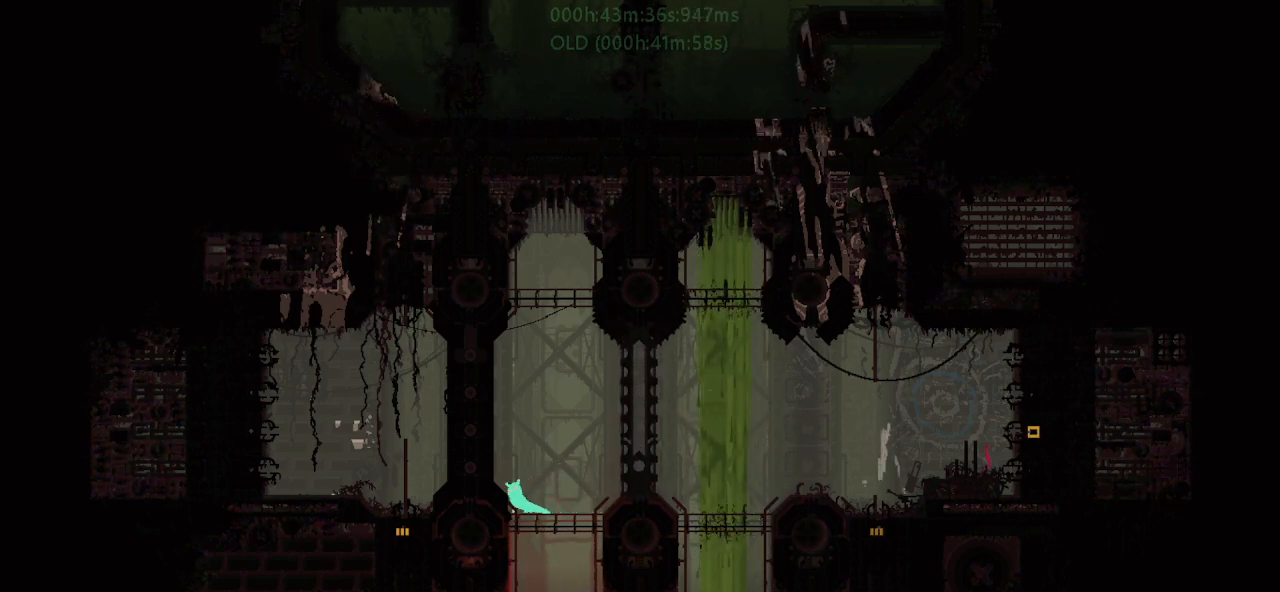
{"keys": ["right"], "events": [[167, "right", "down"]]}
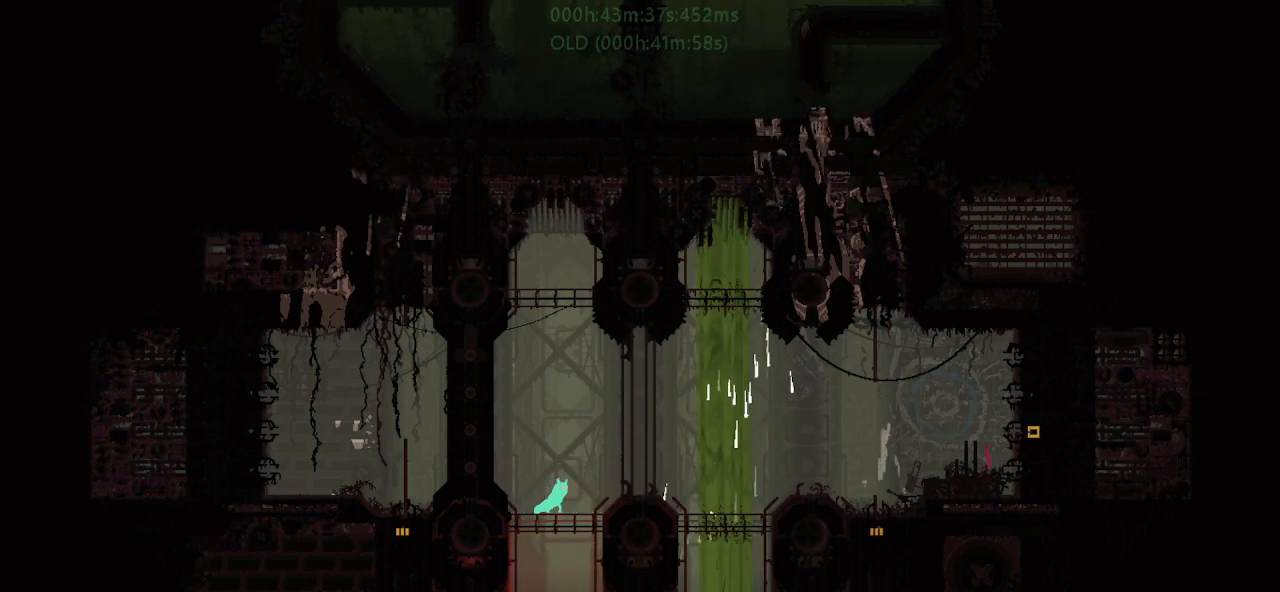
{"keys": ["r", "right"], "events": [[50, "right", "up"], [67, "j", "down"], [67, "left", "down"], [134, "j", "up"], [167, "left", "up"], [167, "right", "down"], [184, "r", "down"]]}
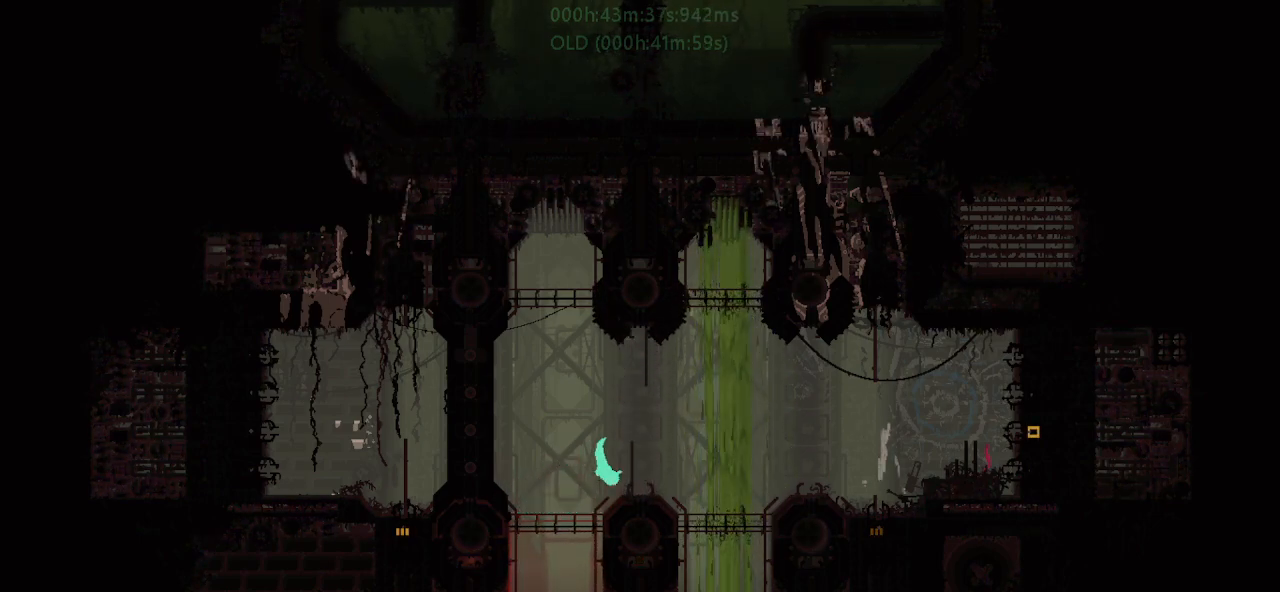
{"keys": ["r", "right"], "events": []}
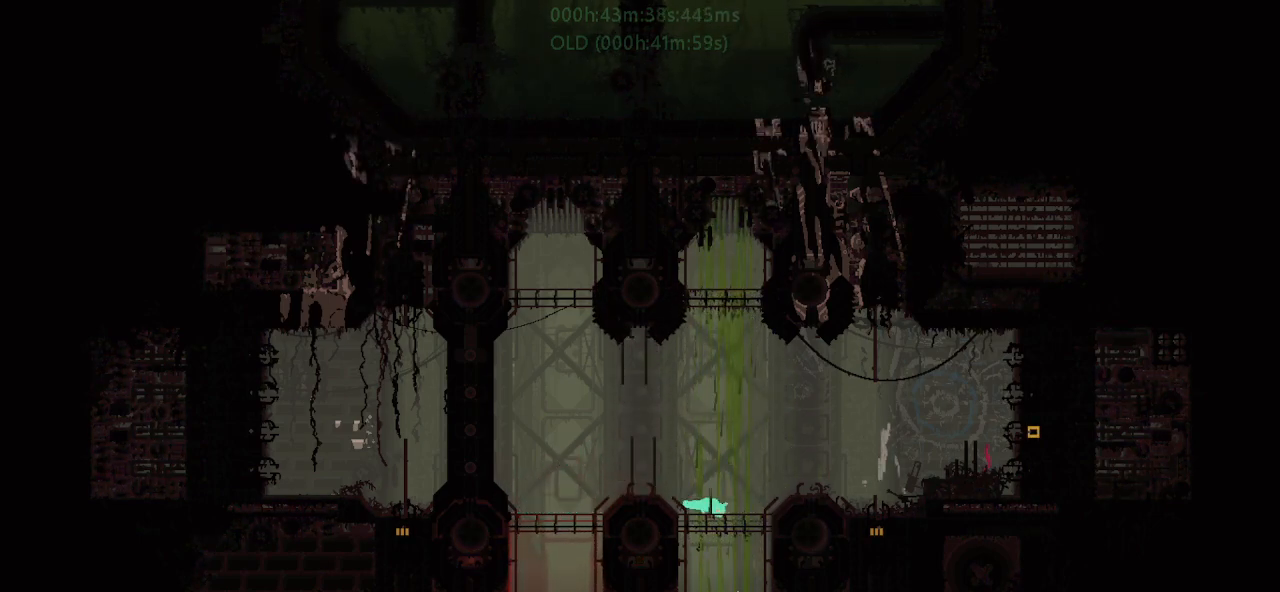
{"keys": ["j", "r", "right"], "events": [[267, "j", "down"]]}
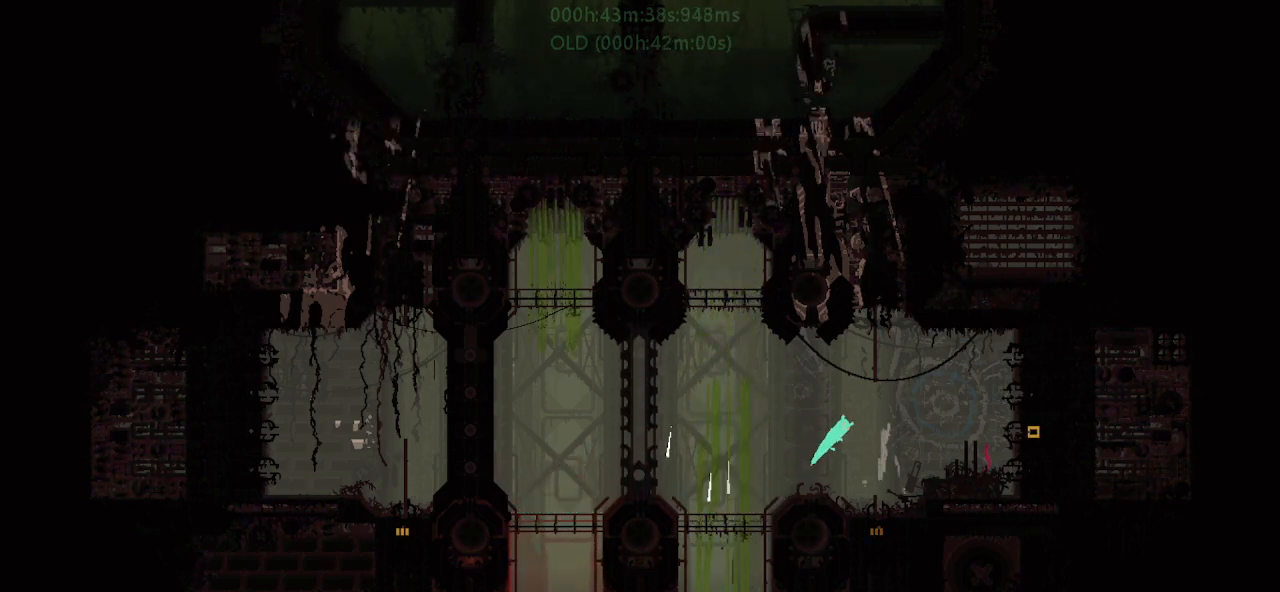
{"keys": ["j", "r", "right"], "events": [[200, "j", "up"], [317, "up", "down"], [350, "j", "down"], [417, "j", "up"], [450, "up", "up"], [484, "j", "down"]]}
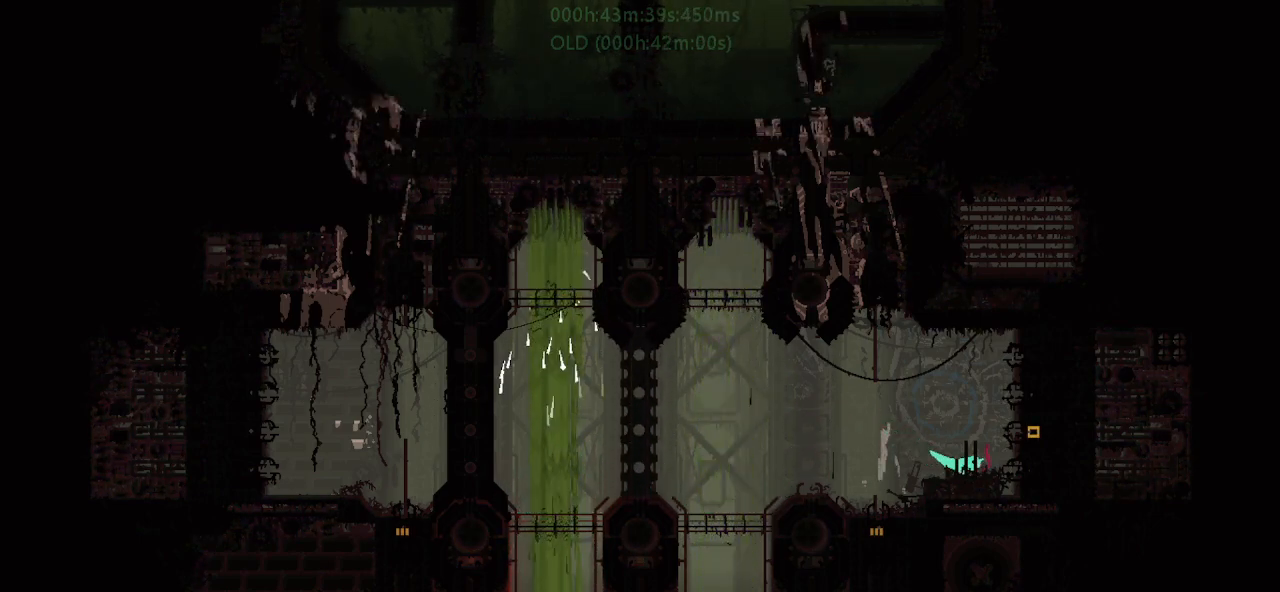
{"keys": ["right"], "events": [[167, "j", "up"], [217, "up", "down"], [234, "j", "down"], [334, "up", "up"], [417, "j", "up"], [467, "r", "up"]]}
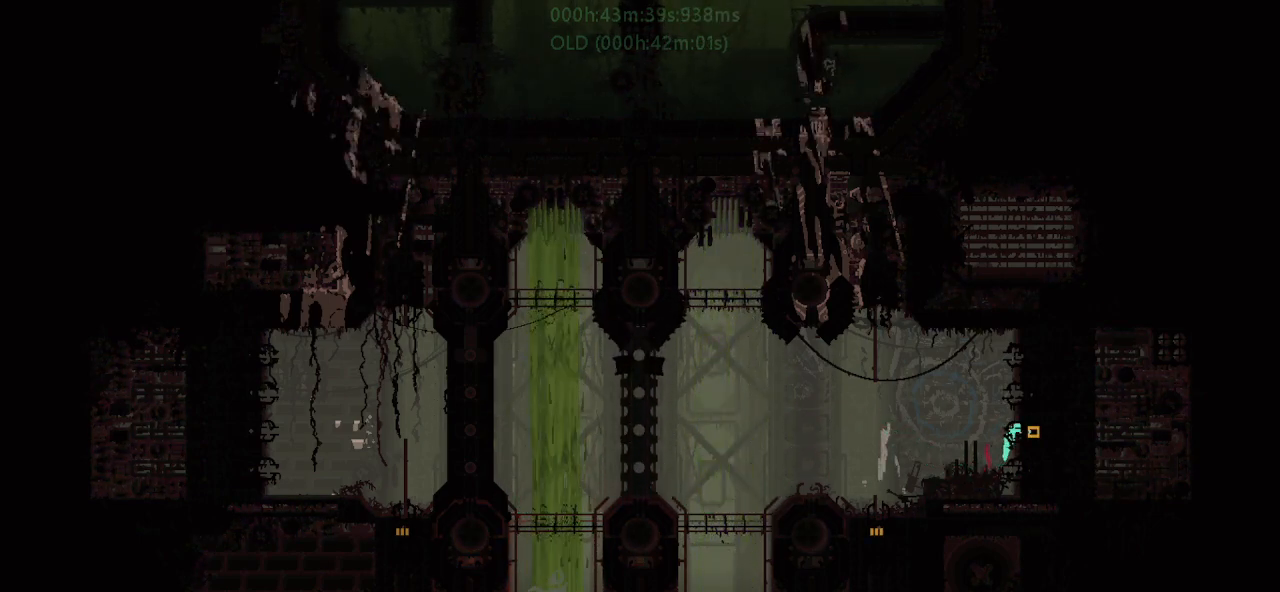
{"keys": ["right"], "events": []}
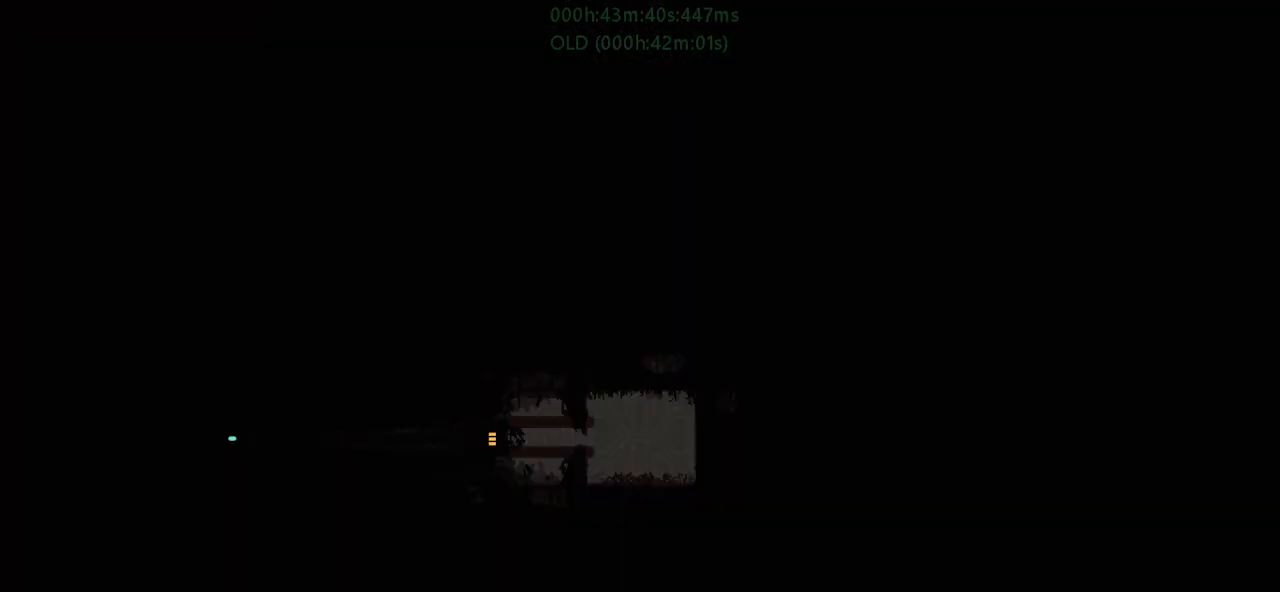
{"keys": ["right"], "events": []}
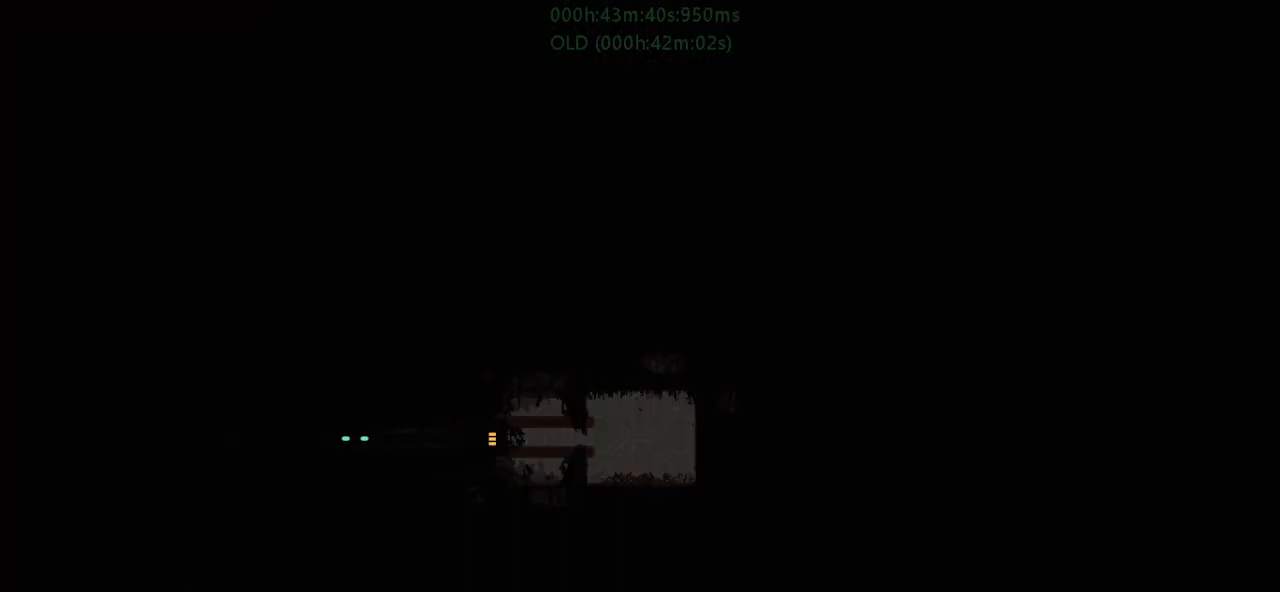
{"keys": ["j", "right"], "events": [[467, "j", "down"]]}
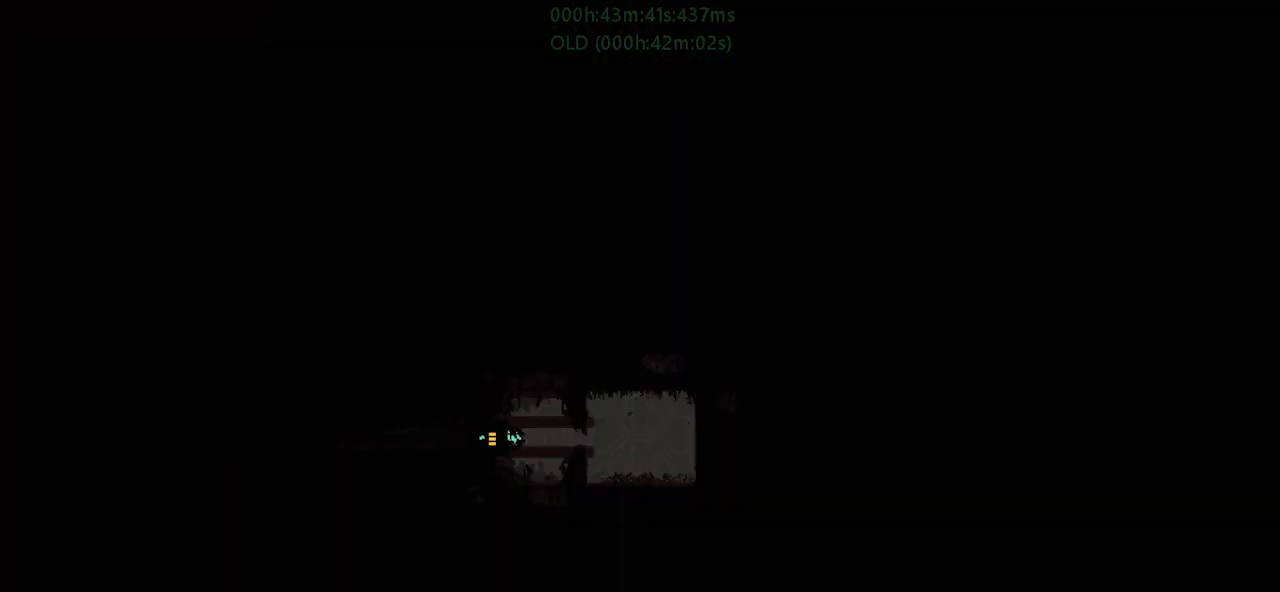
{"keys": [], "events": [[234, "j", "up"], [267, "right", "up"]]}